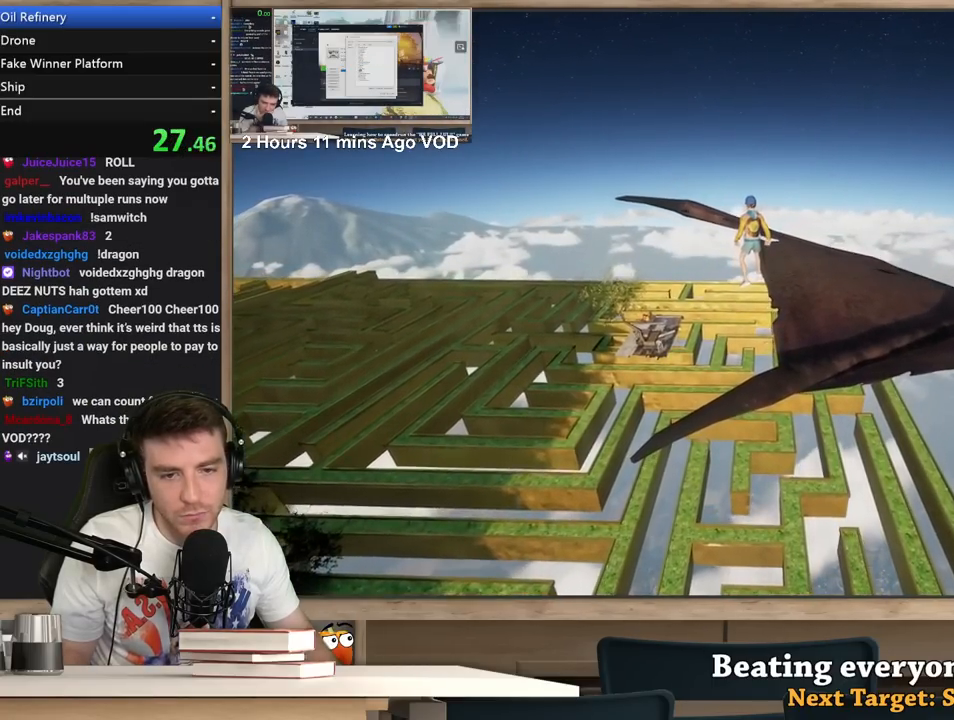
Gameplay with keyboard and mouse; each line is a JSON object with the keys and mouse buttons held at the frame after it. "events" lists presses ("down") and releases ("up") of "1", "2", "3", "4", "5", "a", "alt", "c", "ctrl", "d", "e", "f", "q", "r", "s", "shift", "space", "tab", "v", "w", "x", "z", "mouse_left", "mouse_middle", "mouse_right", "mouse_wheel_up" and "mouse_wheel_down" between this image and that frame as [ms after this image, input, new state], when the widget could be followed in between. "mouse_left", "mouse_middle", "mouse_right", "mouse_wheel_up", "mouse_wheel_down" = the "left", "middle", "right", "wheel_up", "wheel_down" buttons of the "mouse" list. No other keys are recorded. Not read: mouse_move.
{"keys": [], "mouse": [], "events": [[367, "mouse_right", "up"], [367, "space", "down"], [417, "space", "up"]]}
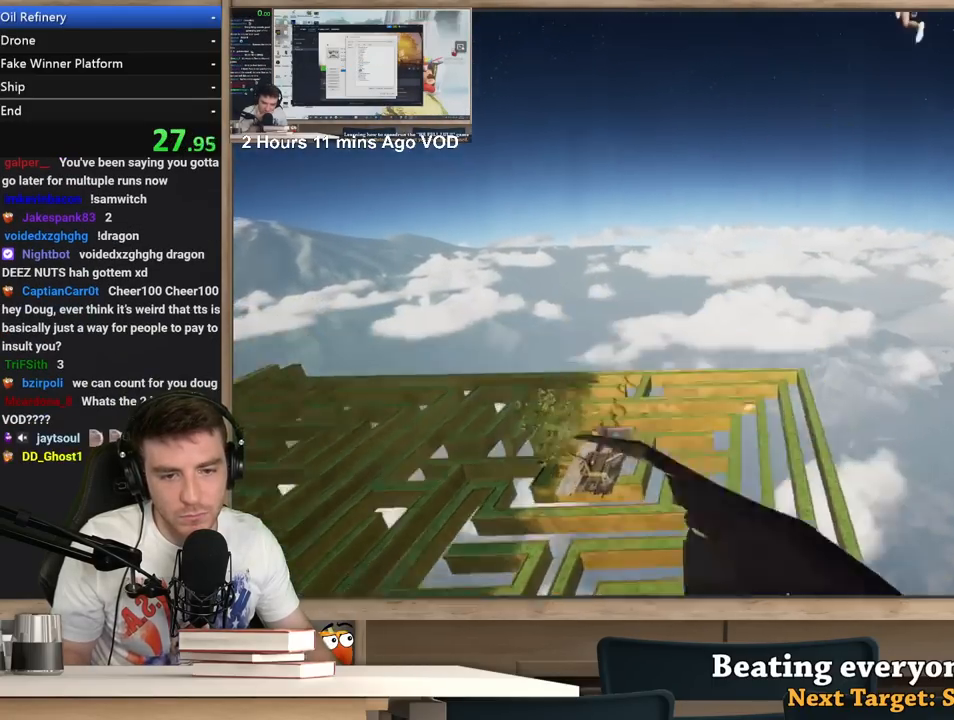
{"keys": [], "mouse": [], "events": []}
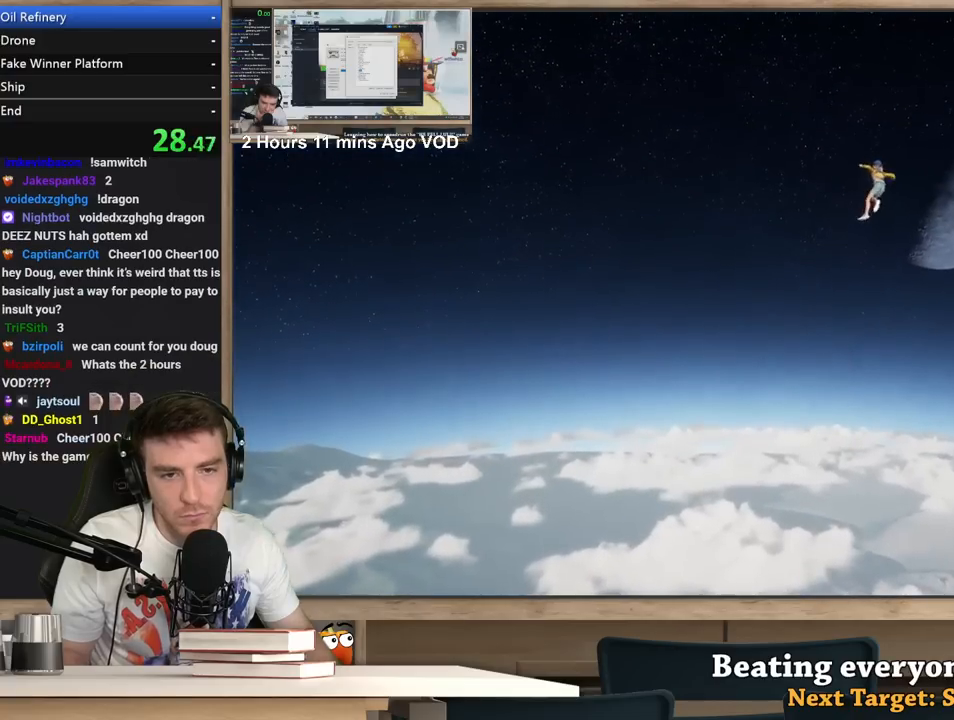
{"keys": [], "mouse": [], "events": []}
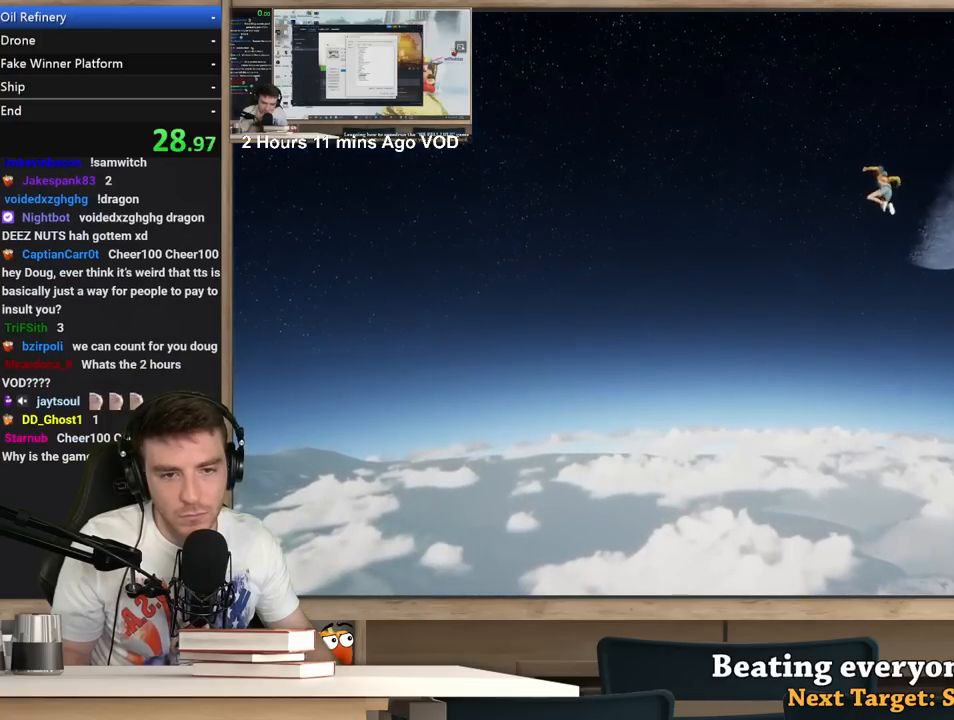
{"keys": [], "mouse": [], "events": []}
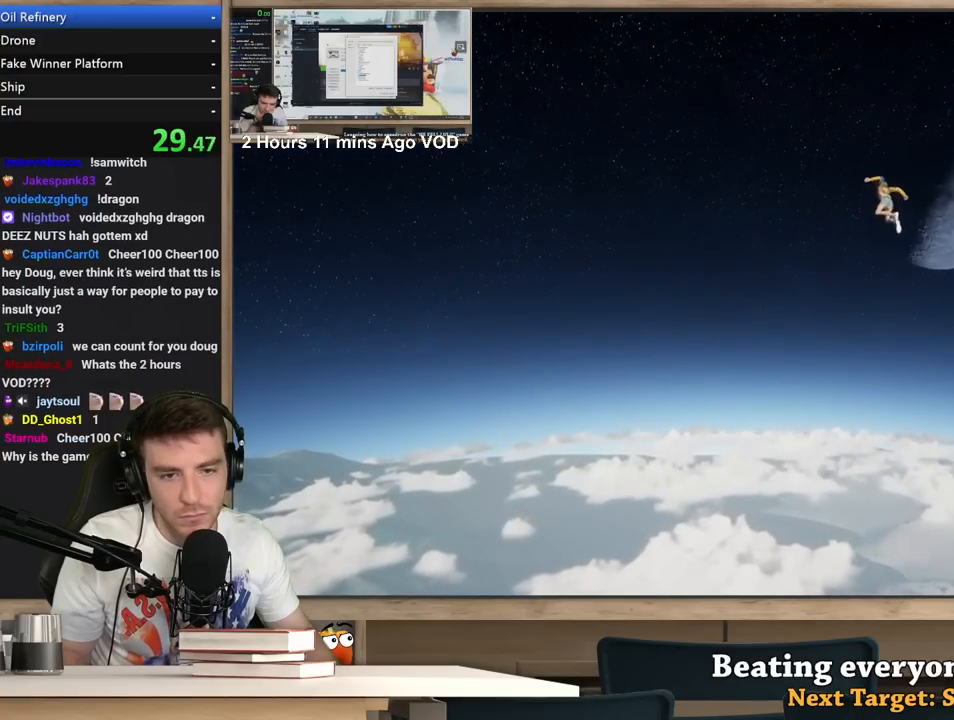
{"keys": ["ctrl"], "mouse": [], "events": [[200, "ctrl", "down"], [233, "ctrl", "up"], [333, "ctrl", "down"], [383, "ctrl", "up"], [433, "ctrl", "down"]]}
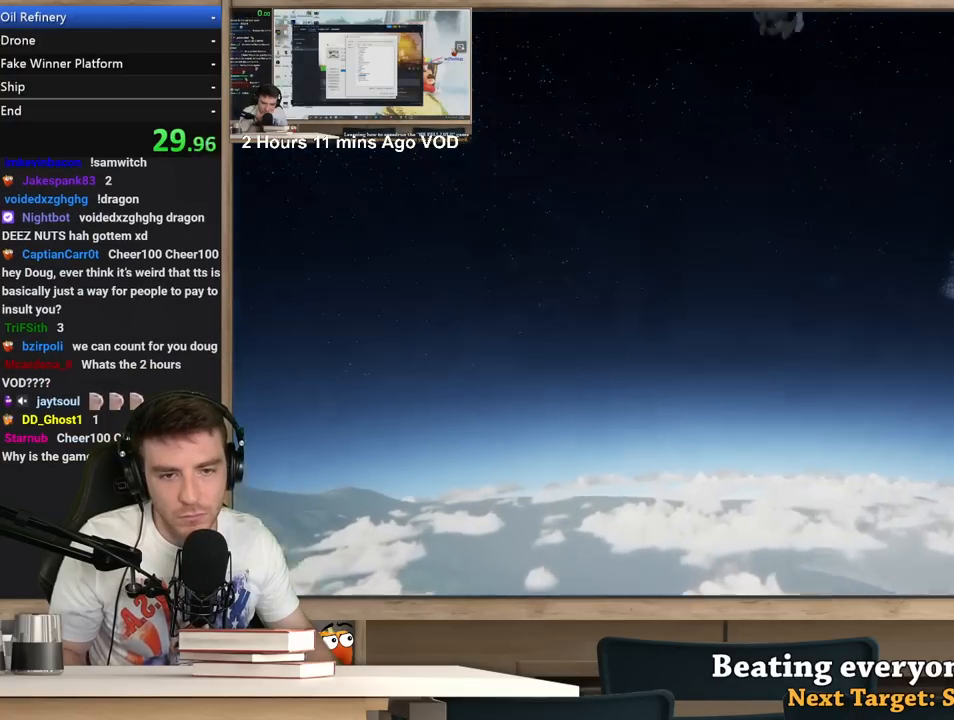
{"keys": ["d"], "mouse": [], "events": [[17, "ctrl", "up"], [117, "d", "down"]]}
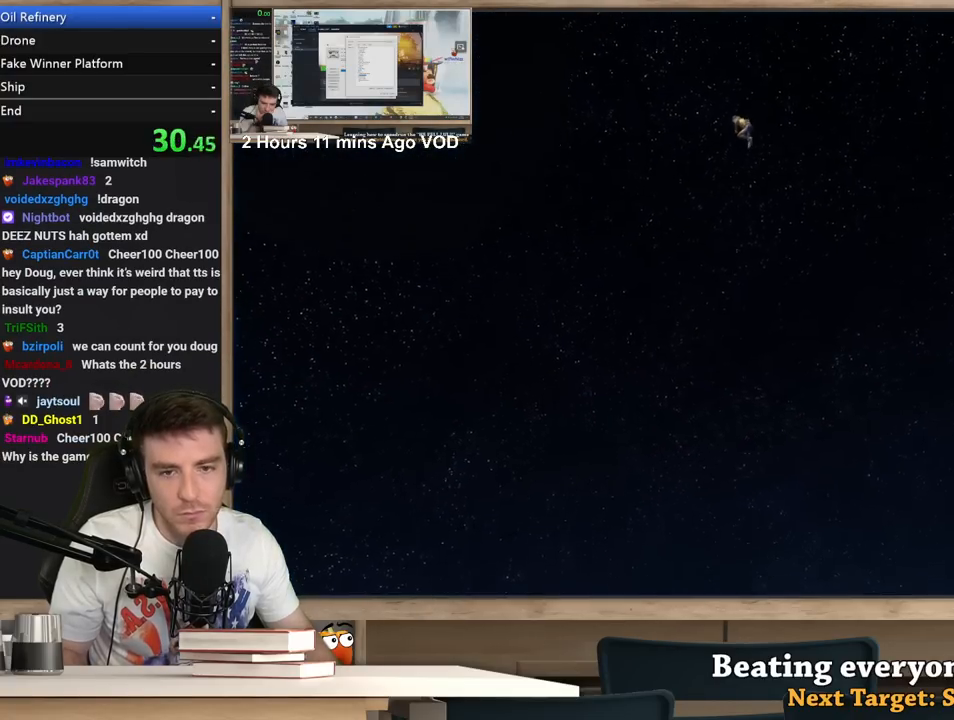
{"keys": ["d"], "mouse": [], "events": []}
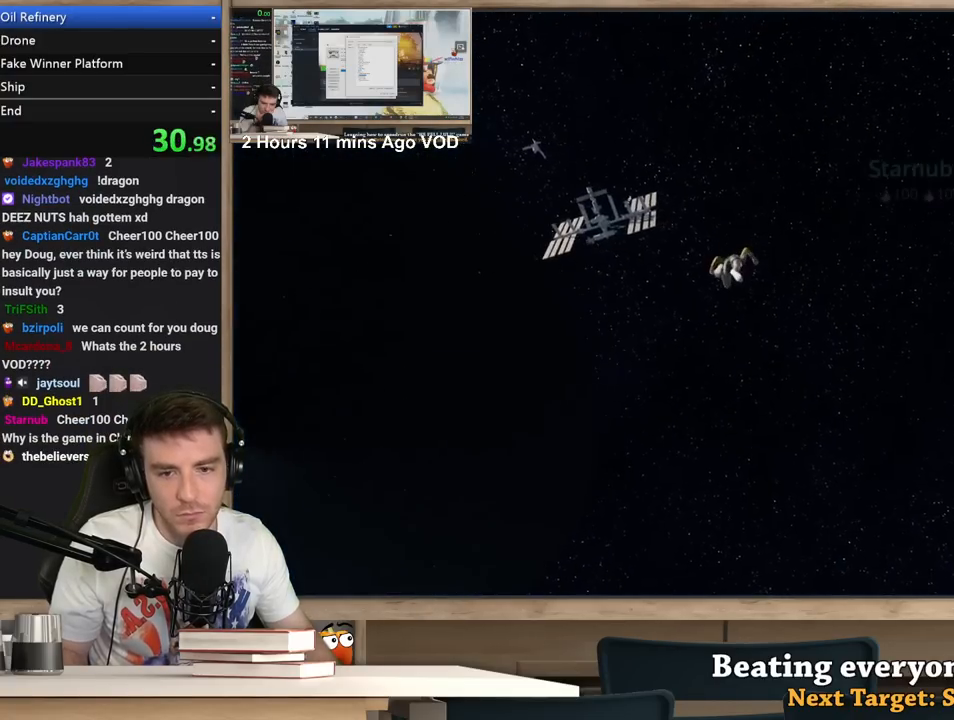
{"keys": [], "mouse": [], "events": [[483, "d", "up"]]}
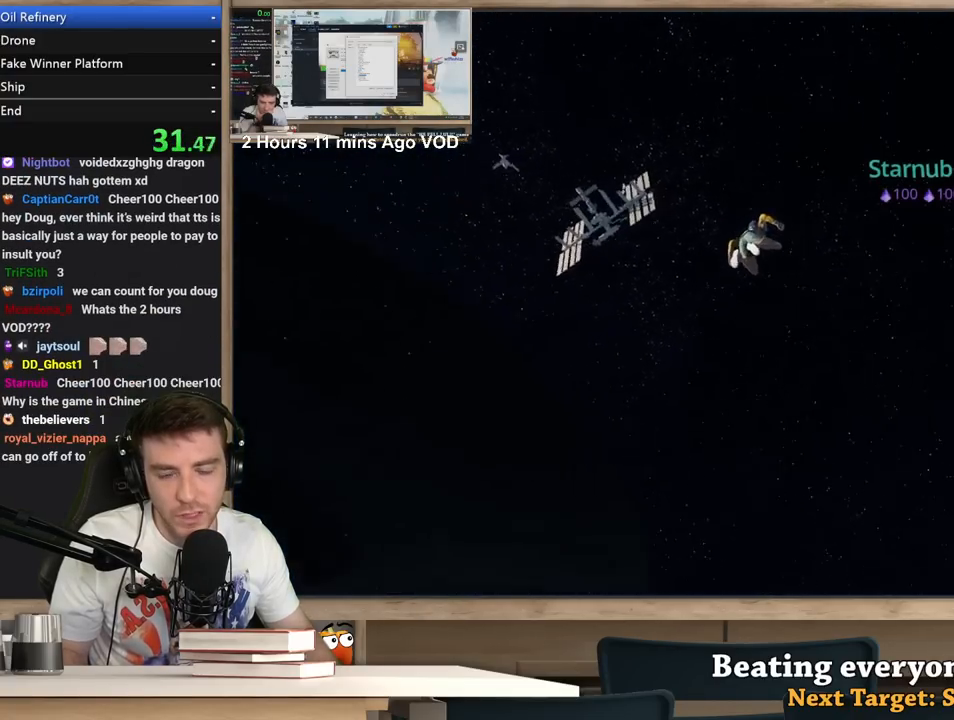
{"keys": [], "mouse": [], "events": [[267, "w", "down"], [300, "a", "down"], [450, "a", "up"], [500, "w", "up"]]}
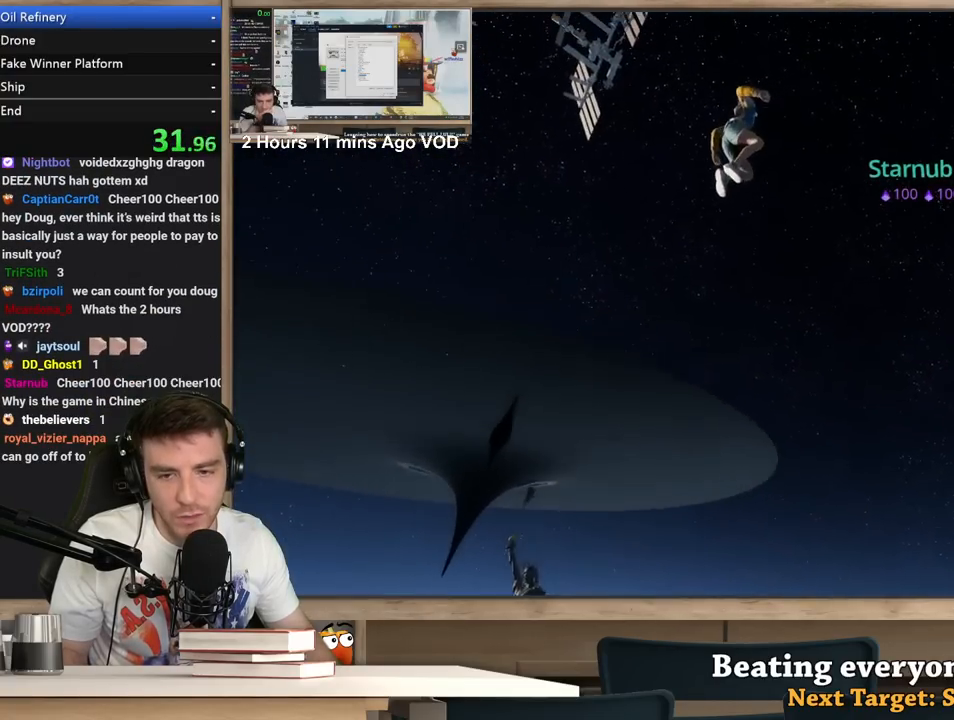
{"keys": [], "mouse": [], "events": [[33, "a", "down"], [133, "a", "up"], [233, "w", "down"], [267, "a", "down"], [367, "a", "up"], [417, "w", "up"]]}
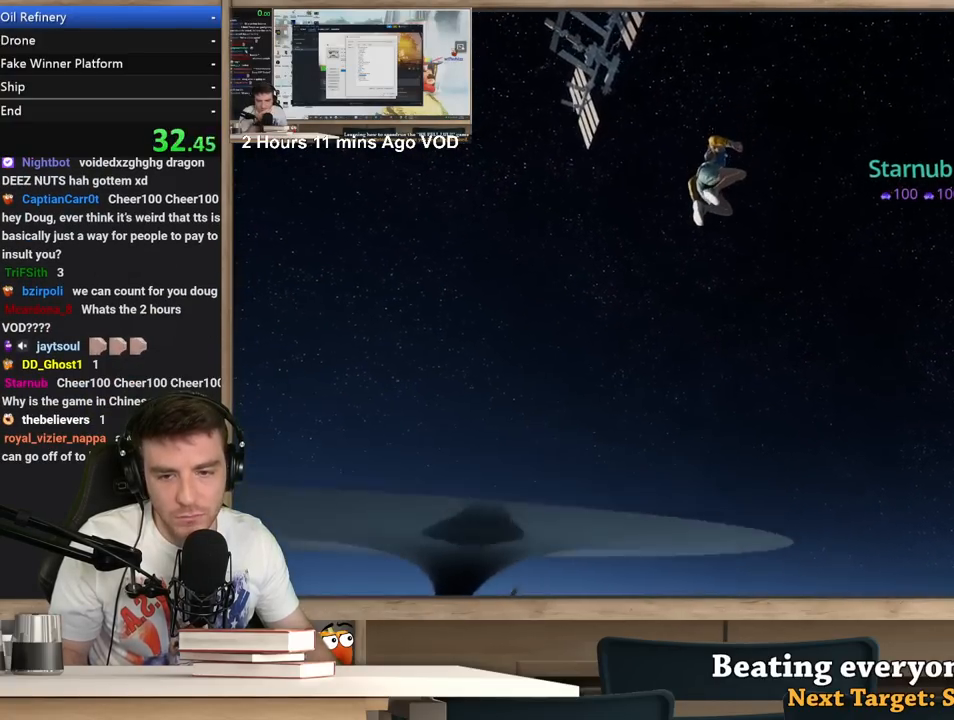
{"keys": ["a", "w"], "mouse": [], "events": [[200, "a", "down"], [200, "w", "down"]]}
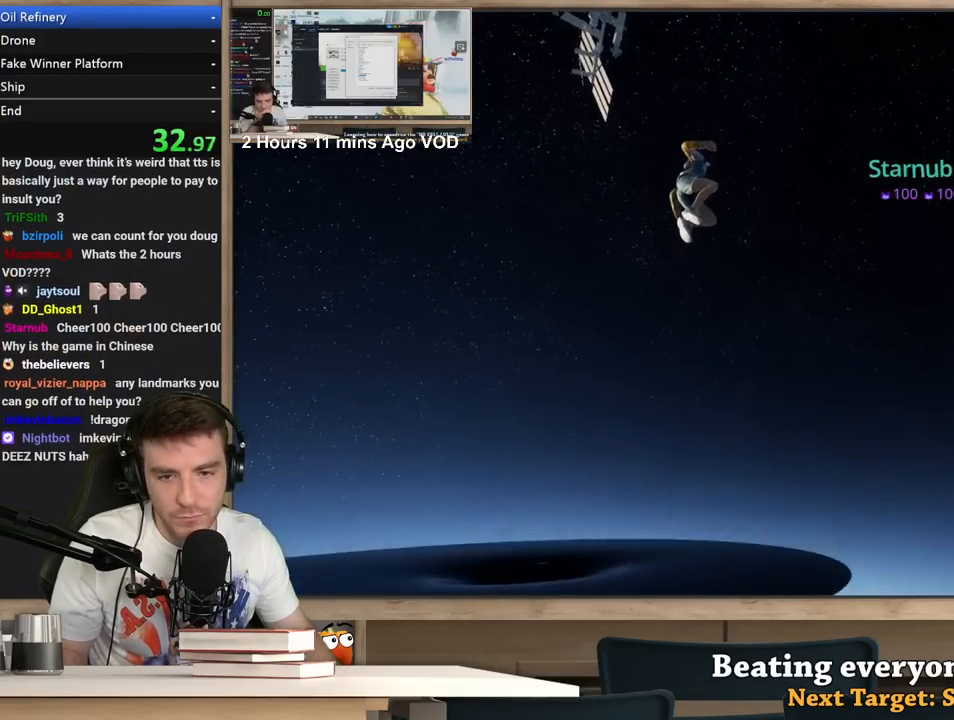
{"keys": ["w"], "mouse": [], "events": [[167, "a", "up"]]}
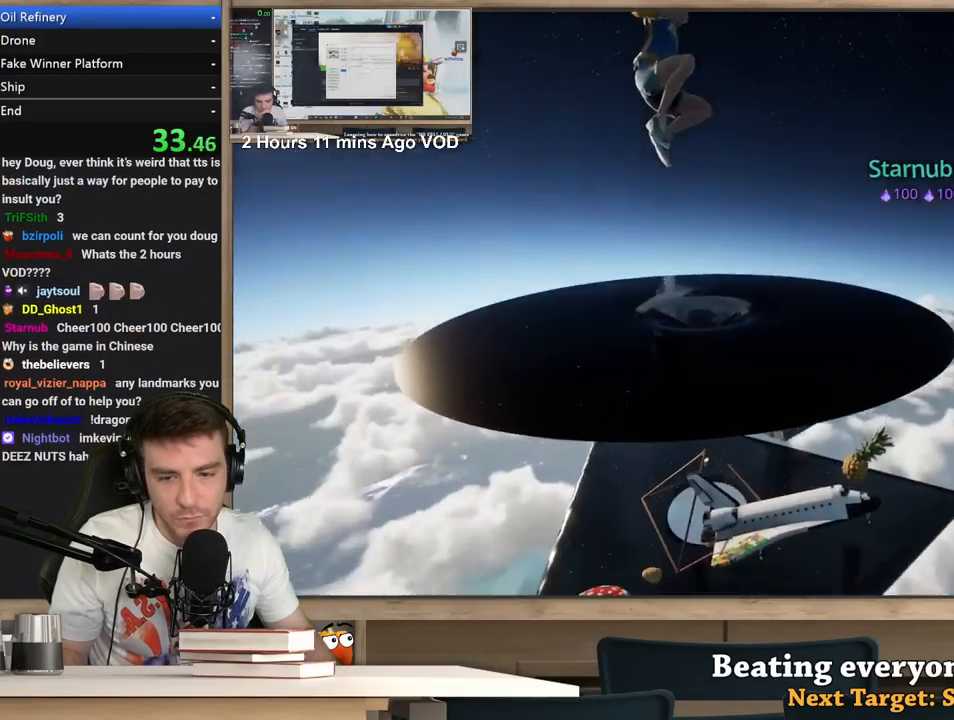
{"keys": ["d", "w"], "mouse": [], "events": [[267, "d", "down"], [367, "d", "up"], [467, "d", "down"]]}
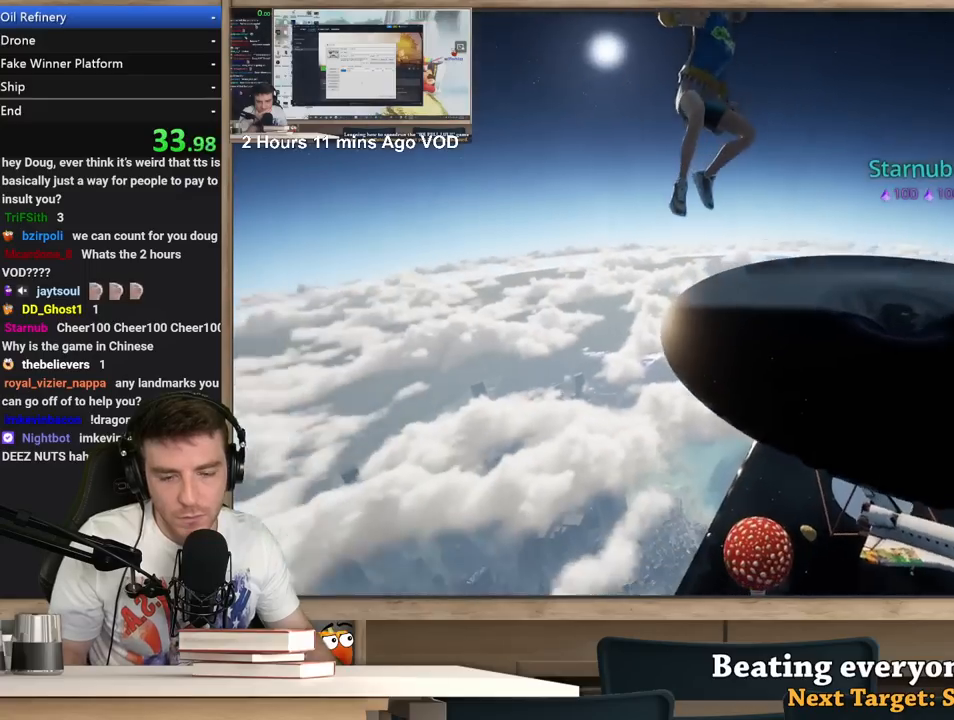
{"keys": ["d", "w"], "mouse": [], "events": []}
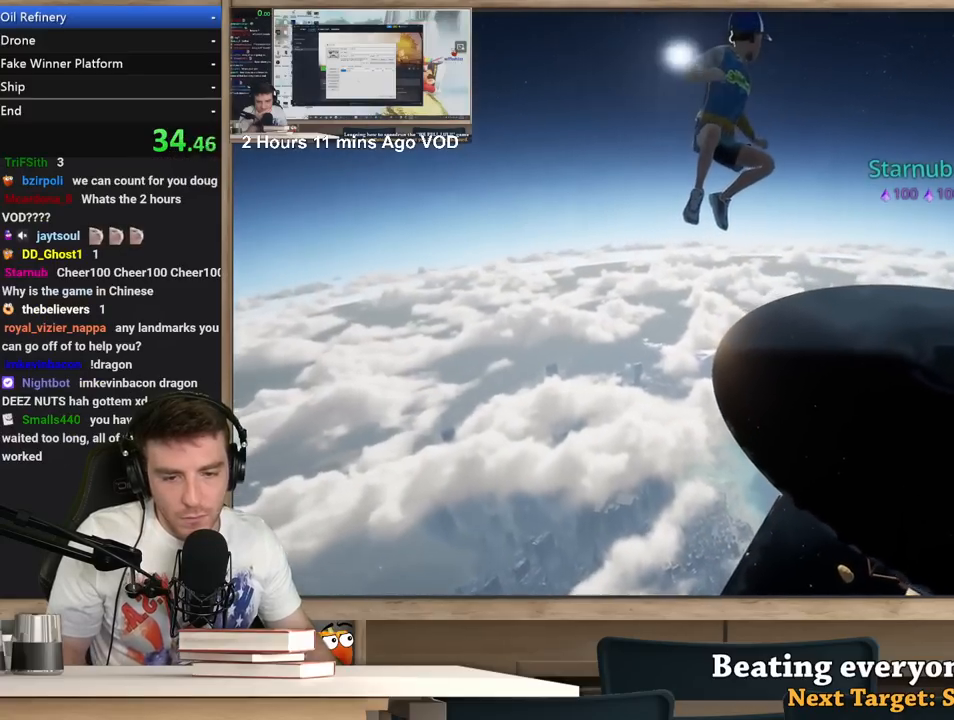
{"keys": ["d", "w"], "mouse": [], "events": []}
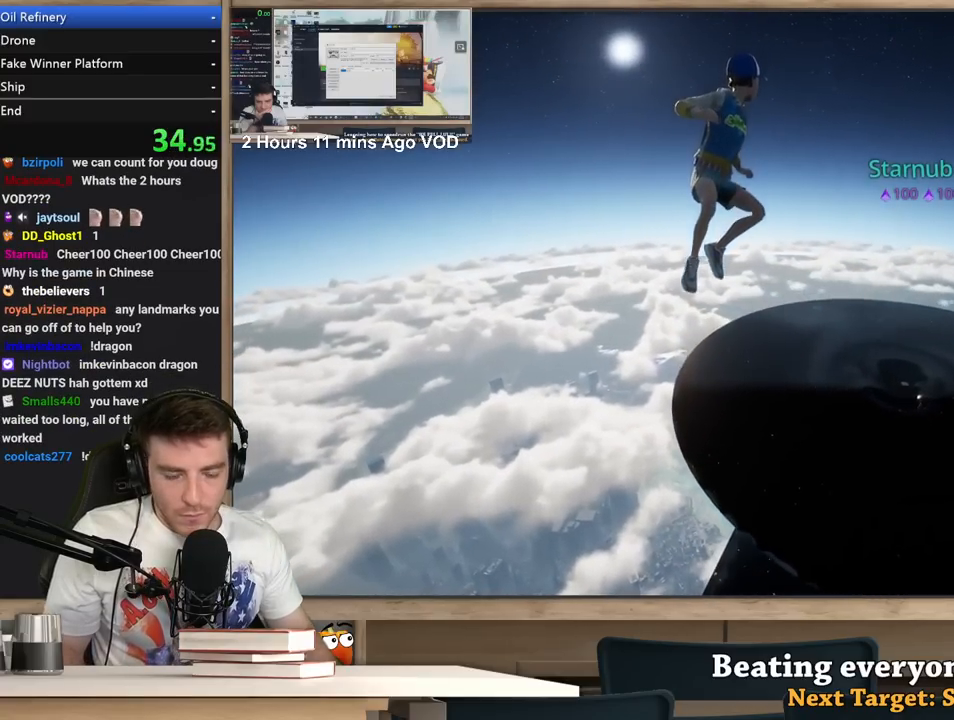
{"keys": ["d", "w"], "mouse": [], "events": []}
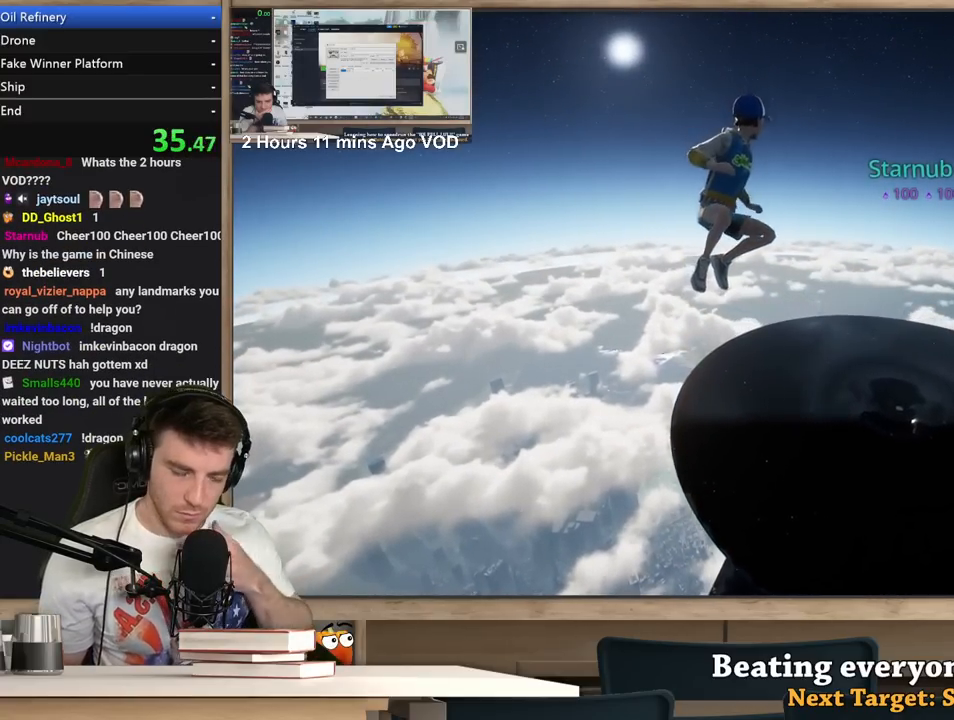
{"keys": ["d", "w"], "mouse": [], "events": []}
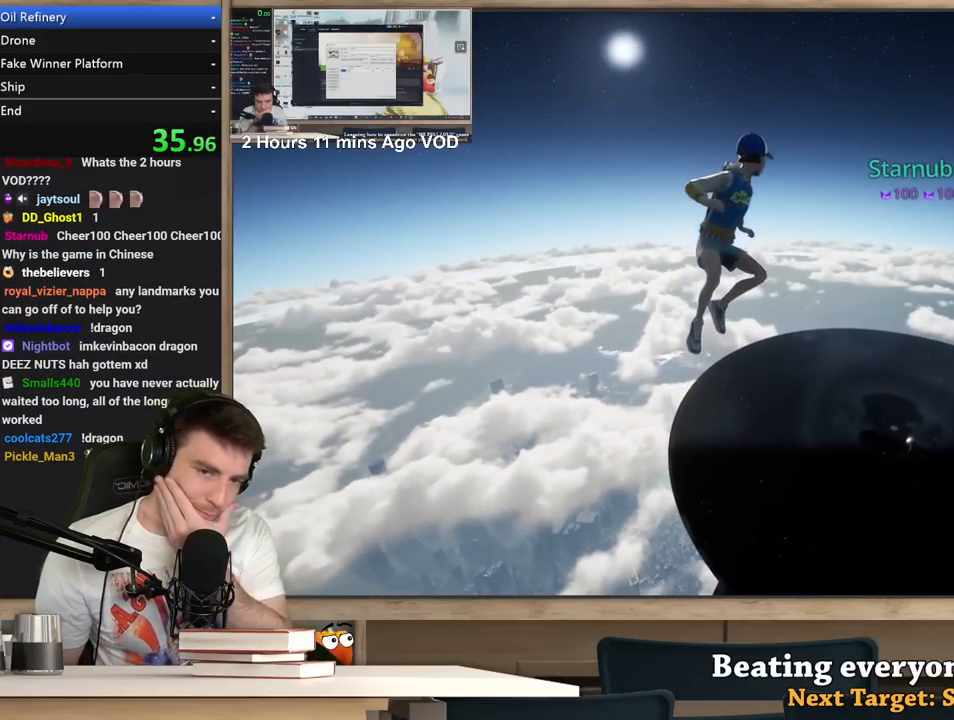
{"keys": ["d", "w"], "mouse": [], "events": []}
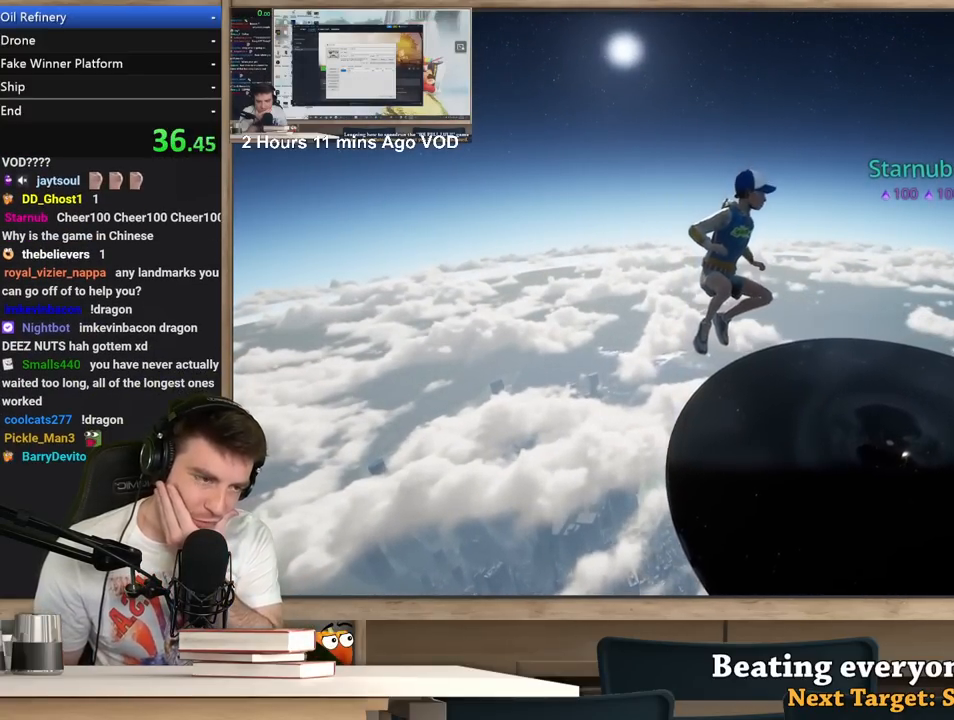
{"keys": ["d", "w"], "mouse": [], "events": []}
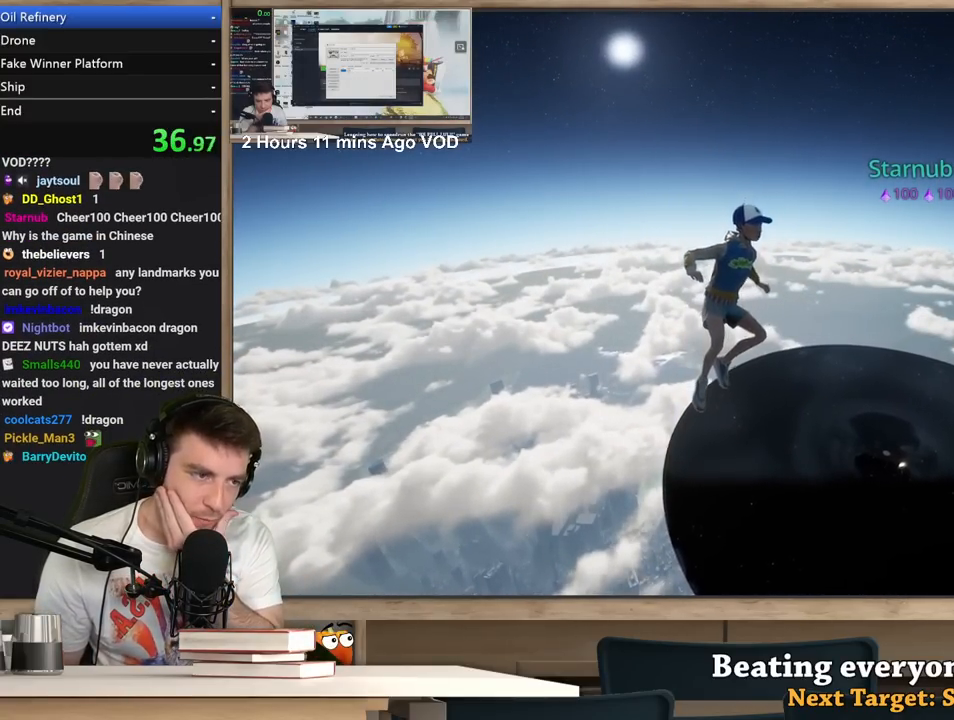
{"keys": ["d", "w"], "mouse": [], "events": []}
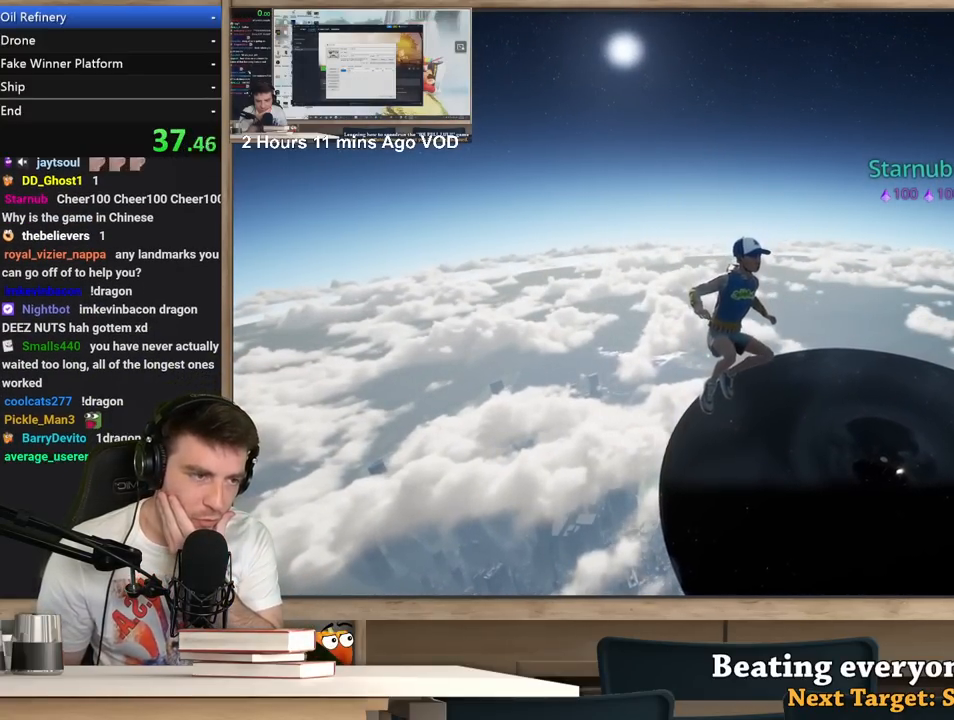
{"keys": ["d", "w"], "mouse": [], "events": []}
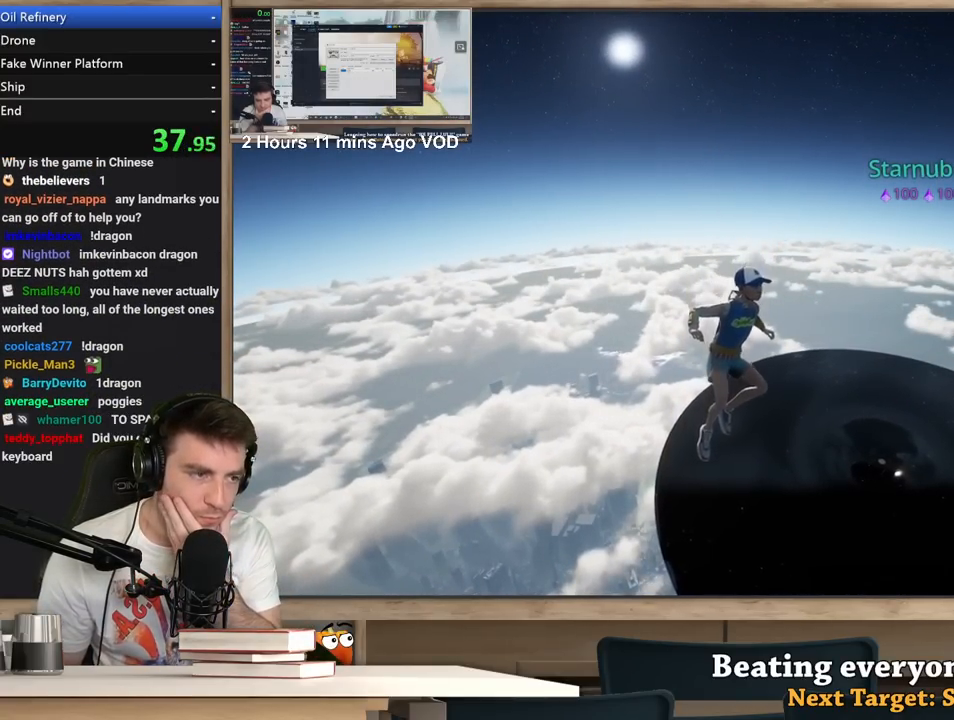
{"keys": ["d", "w"], "mouse": [], "events": []}
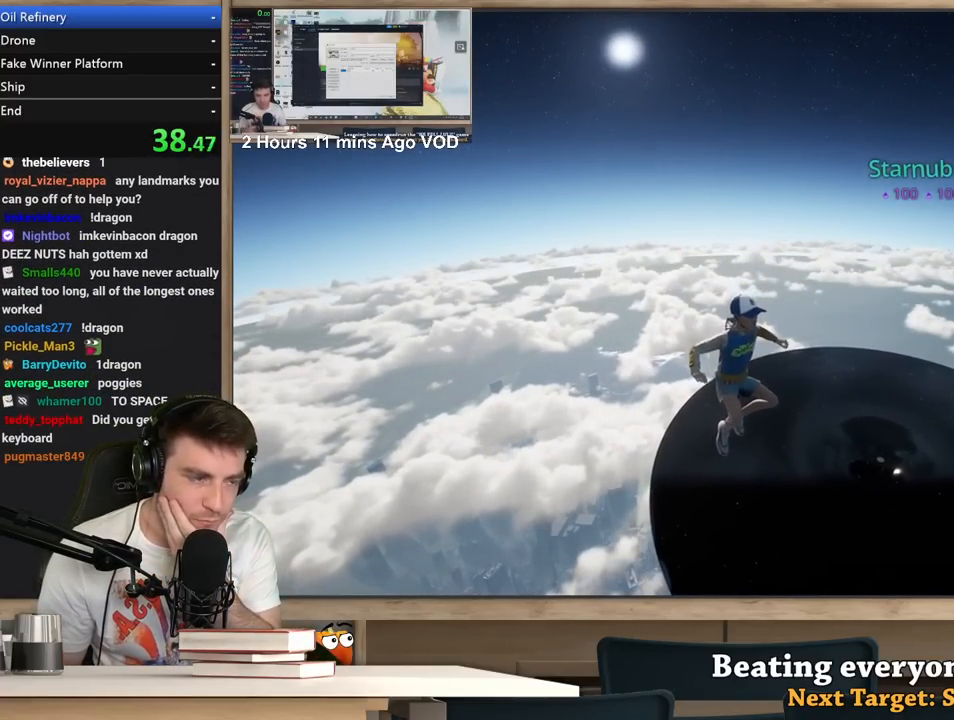
{"keys": ["d", "w"], "mouse": [], "events": []}
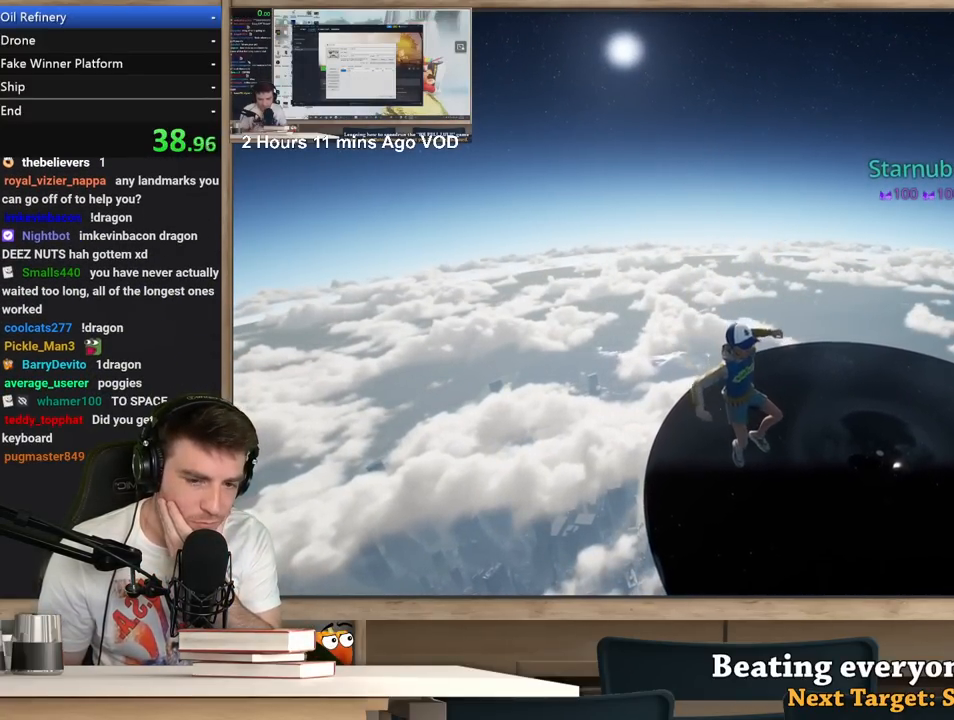
{"keys": ["d", "w"], "mouse": [], "events": []}
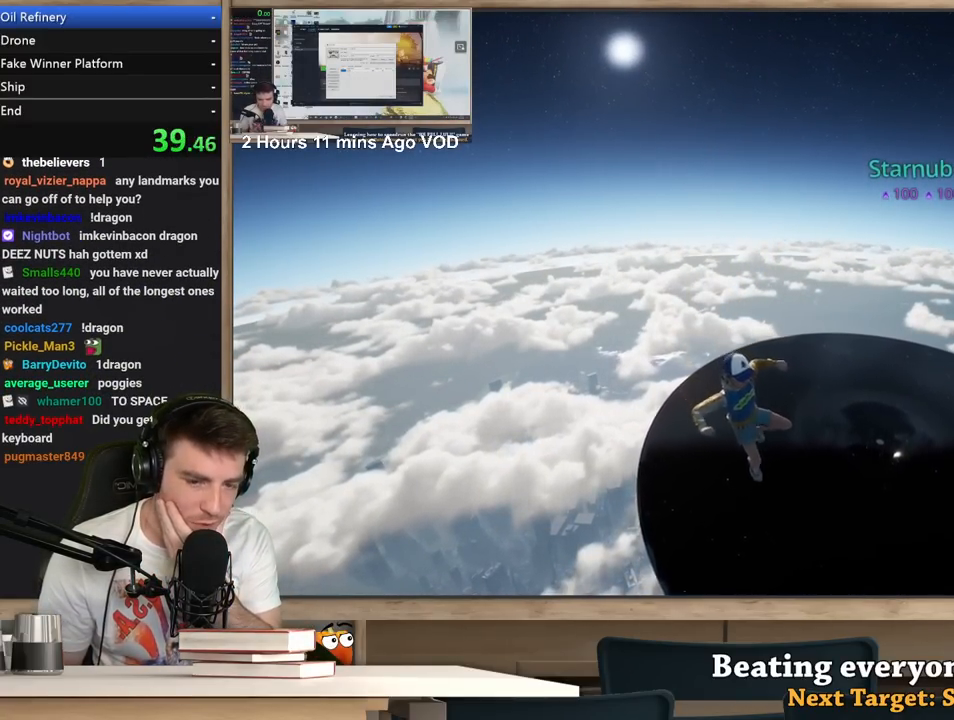
{"keys": ["d", "w"], "mouse": [], "events": []}
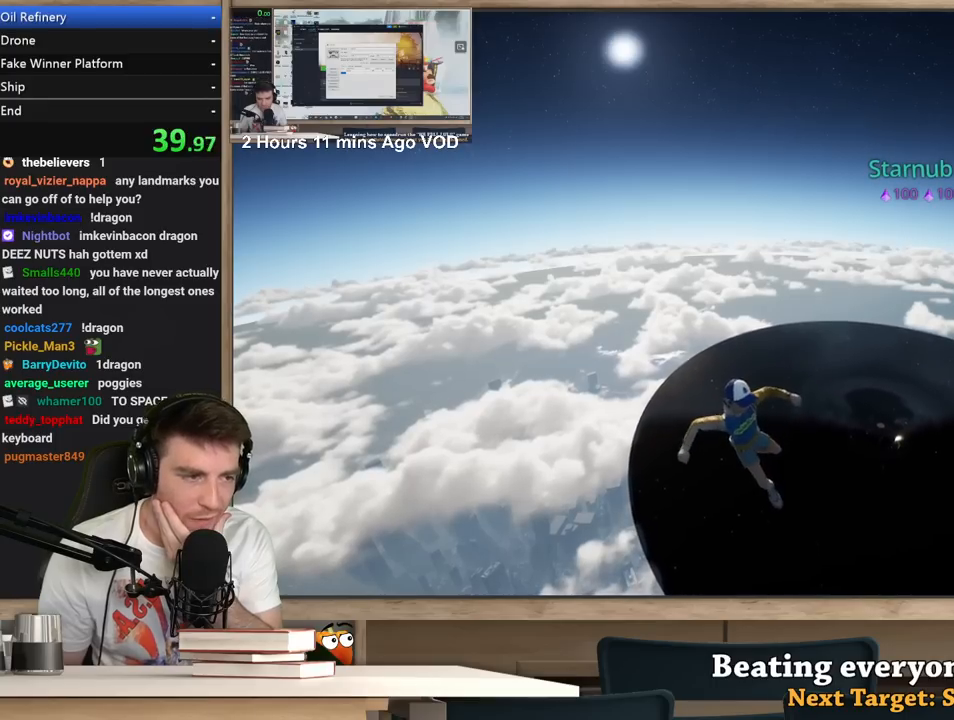
{"keys": ["d", "w"], "mouse": [], "events": []}
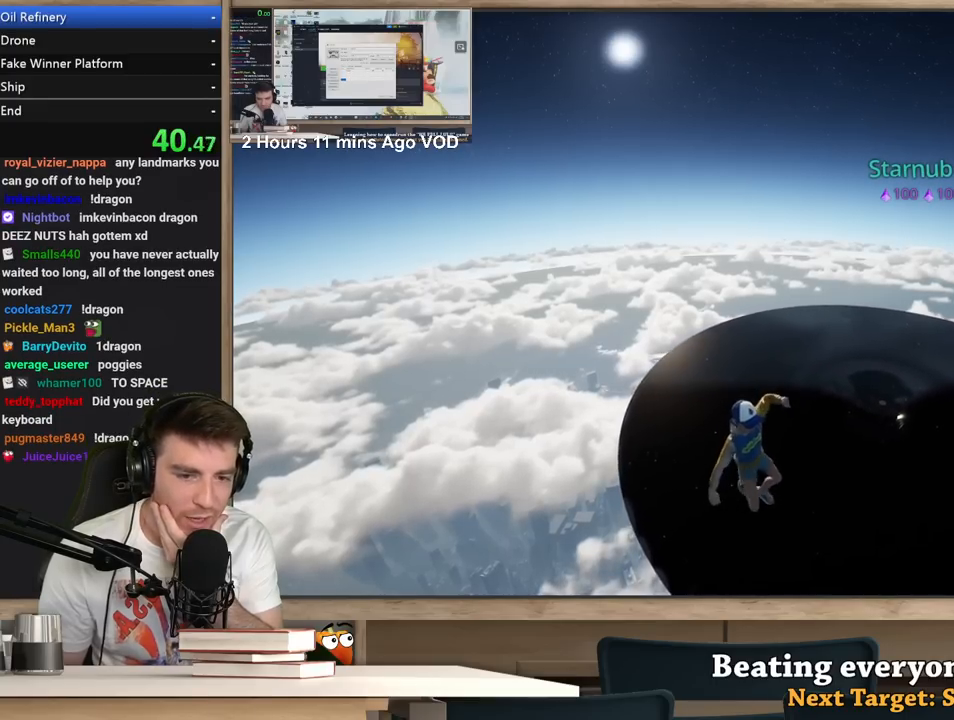
{"keys": ["d", "w"], "mouse": [], "events": []}
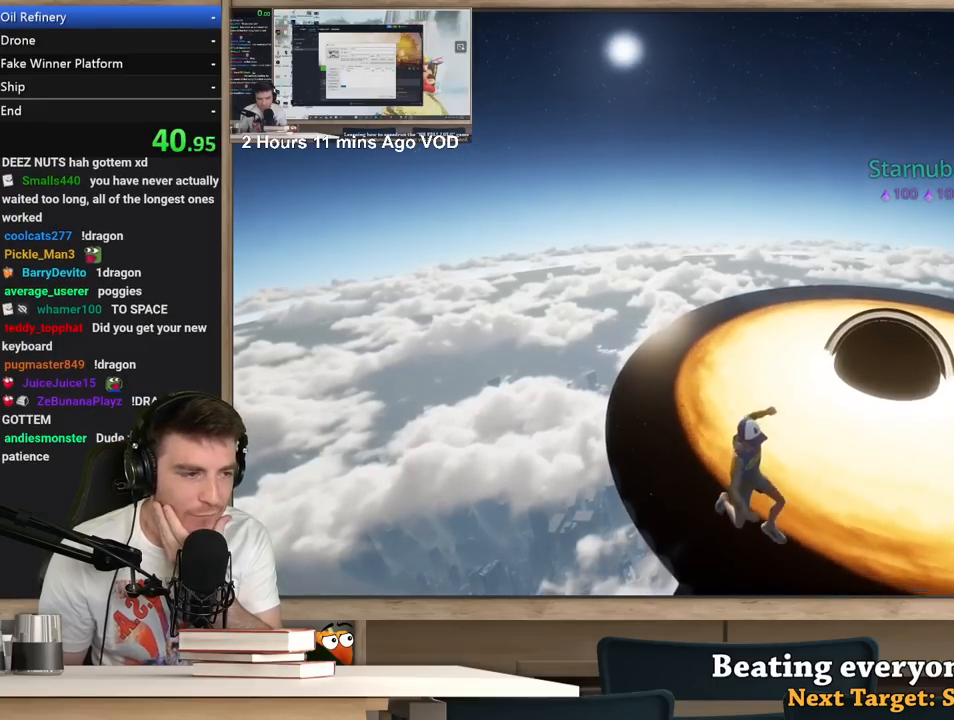
{"keys": ["d", "w"], "mouse": [], "events": []}
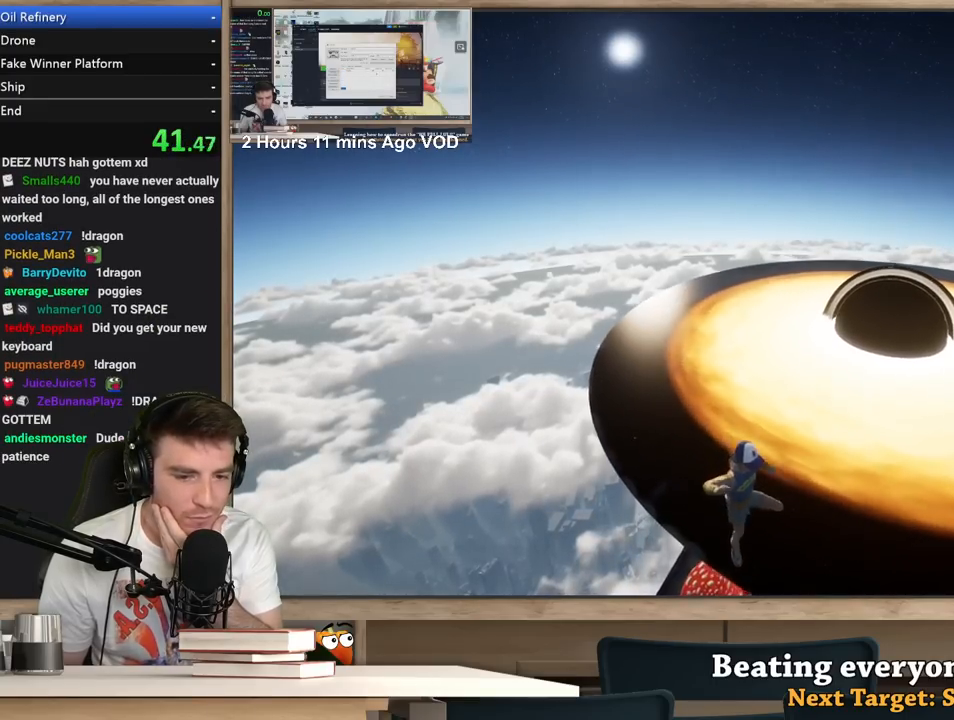
{"keys": ["d", "w"], "mouse": [], "events": []}